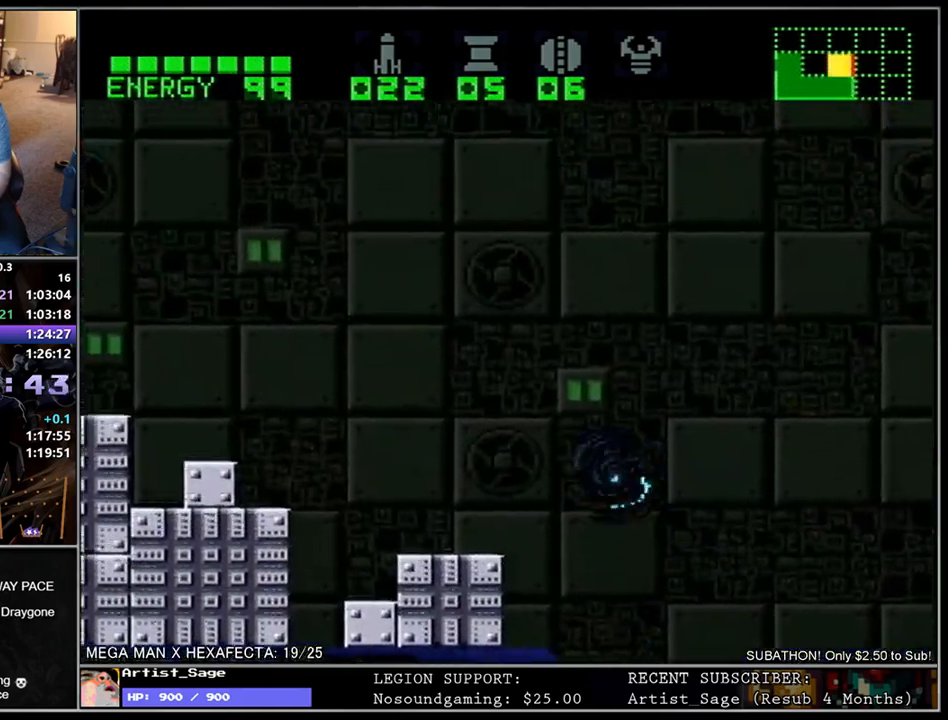
Gameplay with a controller (Nintendo layout); each line is a JSON object with the inputs held at the frame after it. "events" lists button and stick changes between this image and that frame as [ms after this image, input, new state], when the widget could be followed in between. Not read: B L3 R3.
{"buttons": ["L1", "DPAD_LEFT"], "events": [[217, "DPAD_UP", "down"], [233, "DPAD_LEFT", "up"], [300, "DPAD_LEFT", "down"], [300, "Y", "down"], [350, "DPAD_UP", "up"], [383, "Y", "up"]]}
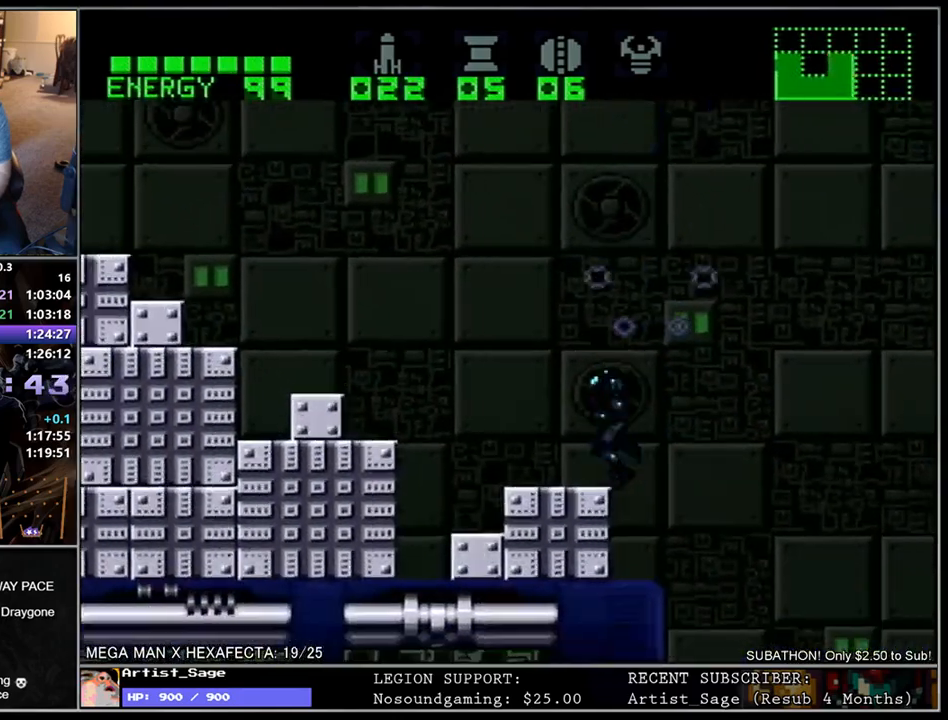
{"buttons": ["L1", "R1", "DPAD_UP"], "events": [[117, "DPAD_LEFT", "up"], [183, "DPAD_UP", "down"], [200, "DPAD_RIGHT", "down"], [250, "R1", "down"], [300, "Y", "down"], [367, "DPAD_RIGHT", "up"], [483, "Y", "up"]]}
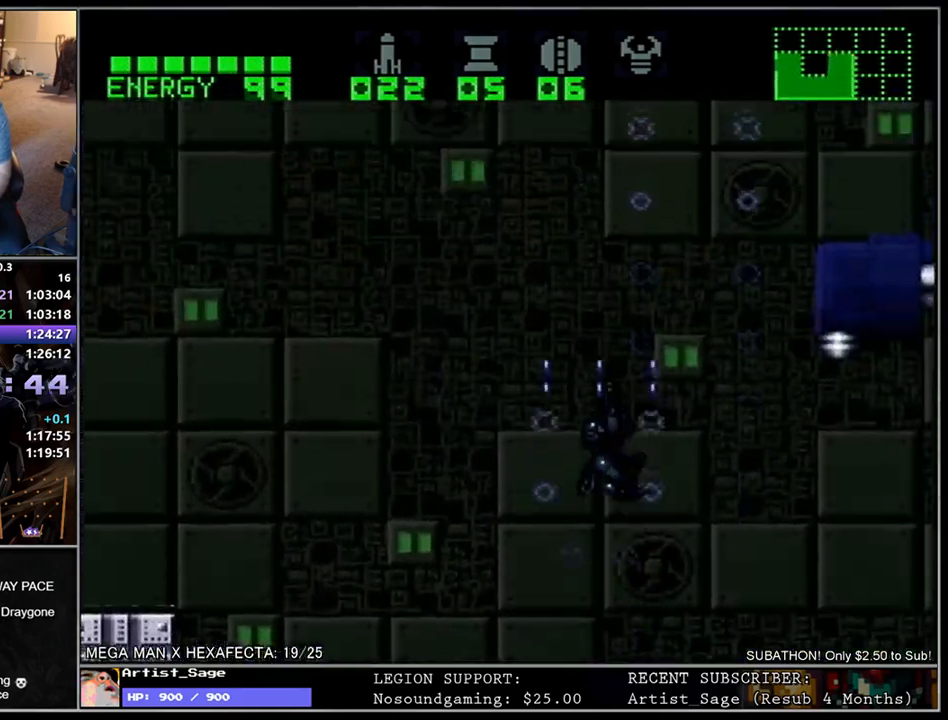
{"buttons": ["L1", "R1", "DPAD_RIGHT"], "events": [[333, "DPAD_UP", "up"], [433, "DPAD_RIGHT", "down"]]}
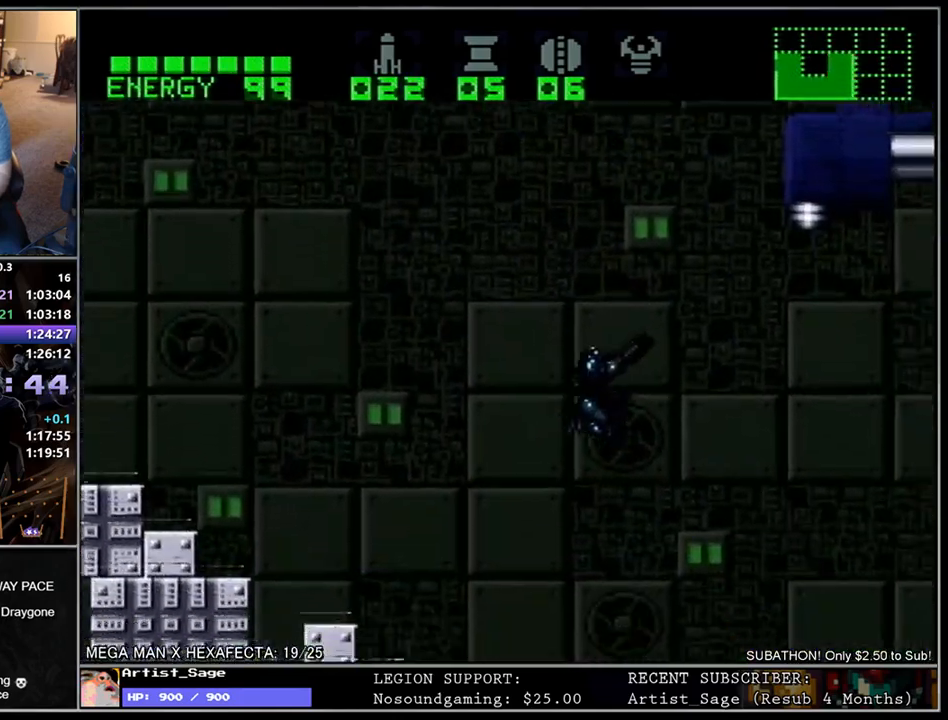
{"buttons": ["L1", "DPAD_LEFT"], "events": [[33, "DPAD_RIGHT", "up"], [50, "L1", "up"], [117, "R1", "up"], [167, "DPAD_LEFT", "down"], [183, "L1", "down"], [267, "DPAD_LEFT", "up"], [267, "L1", "up"], [350, "DPAD_LEFT", "down"], [383, "L1", "down"]]}
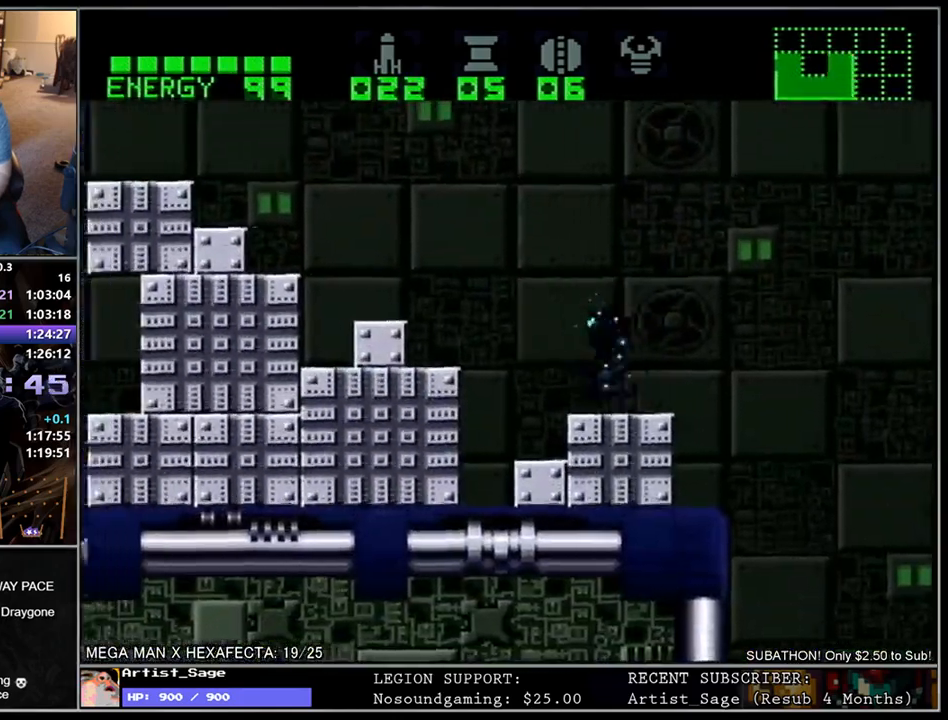
{"buttons": ["L1", "DPAD_LEFT"], "events": []}
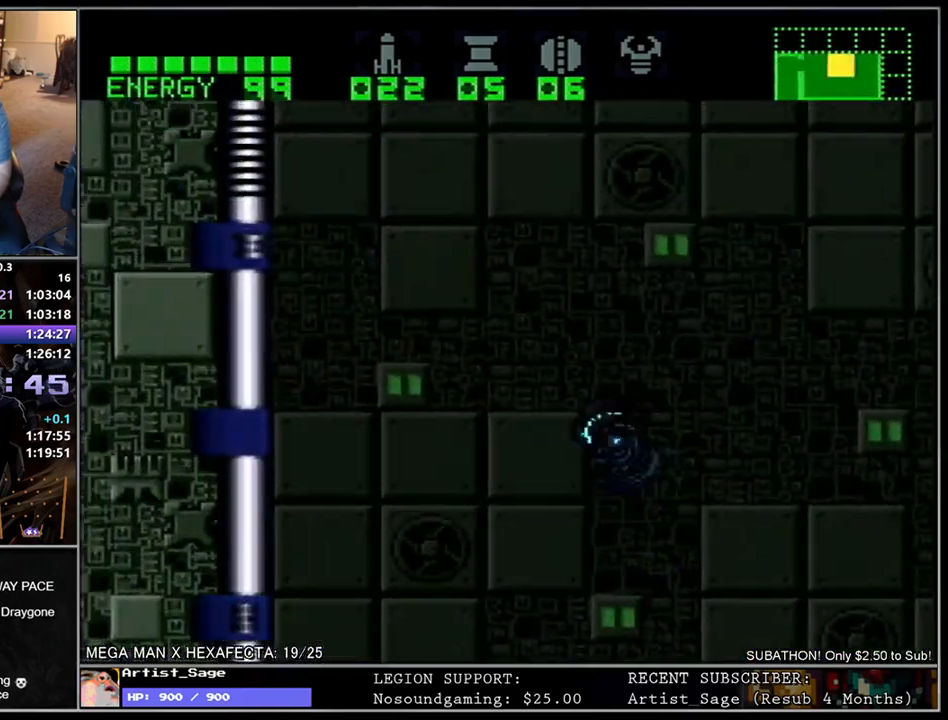
{"buttons": ["R1", "DPAD_LEFT"], "events": [[267, "DPAD_LEFT", "up"], [317, "DPAD_RIGHT", "down"], [367, "R1", "down"], [450, "DPAD_RIGHT", "up"], [467, "L1", "up"], [500, "DPAD_LEFT", "down"]]}
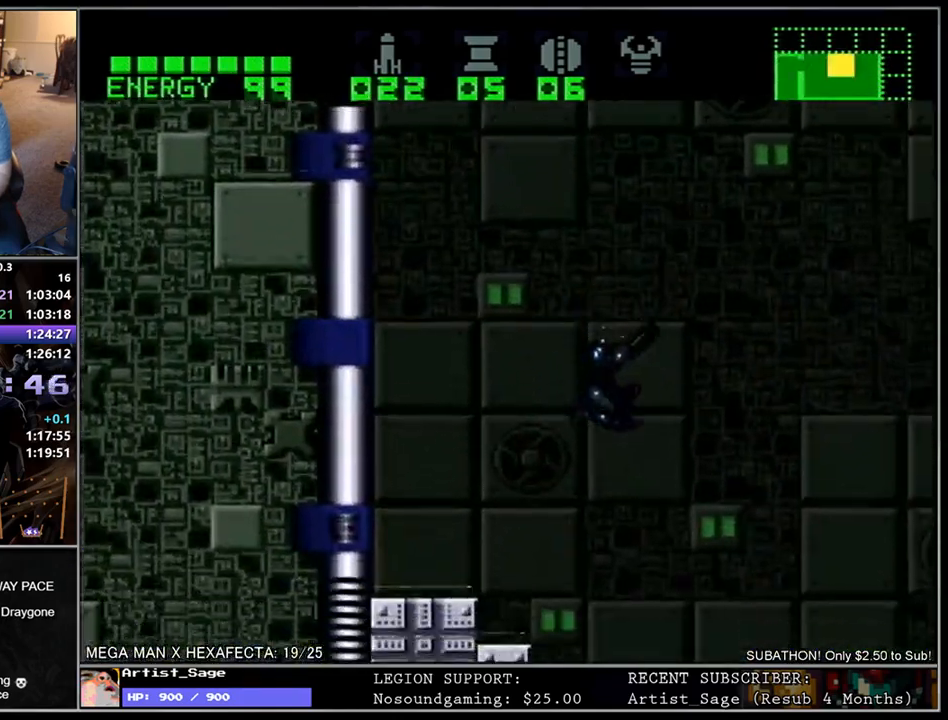
{"buttons": ["R1", "DPAD_RIGHT"], "events": [[17, "L1", "down"], [183, "DPAD_UP", "down"], [200, "DPAD_LEFT", "up"], [217, "DPAD_RIGHT", "down"], [217, "DPAD_UP", "up"], [317, "DPAD_RIGHT", "up"], [317, "L1", "up"], [500, "DPAD_RIGHT", "down"]]}
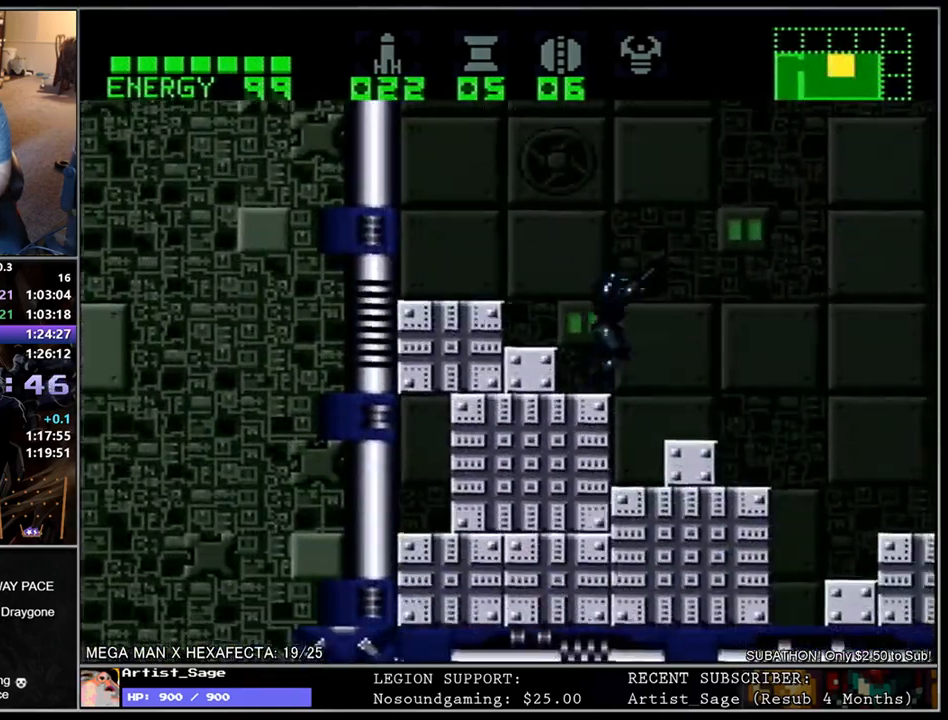
{"buttons": ["Y", "L1", "R1", "DPAD_RIGHT"], "events": [[17, "L1", "down"], [300, "Y", "down"]]}
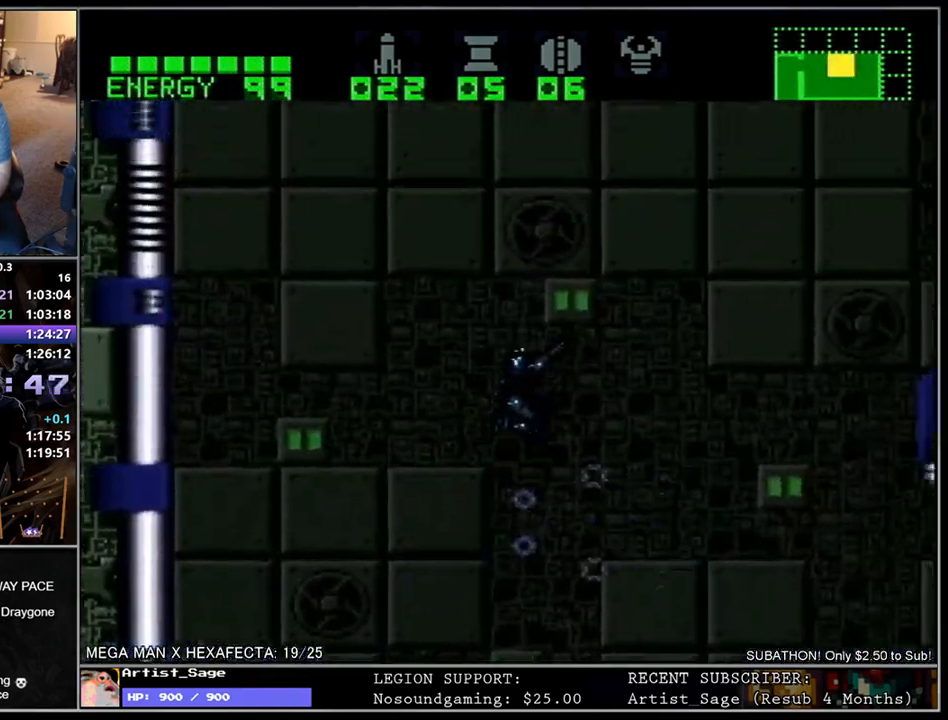
{"buttons": ["L1", "R1", "DPAD_RIGHT"], "events": [[133, "Y", "up"]]}
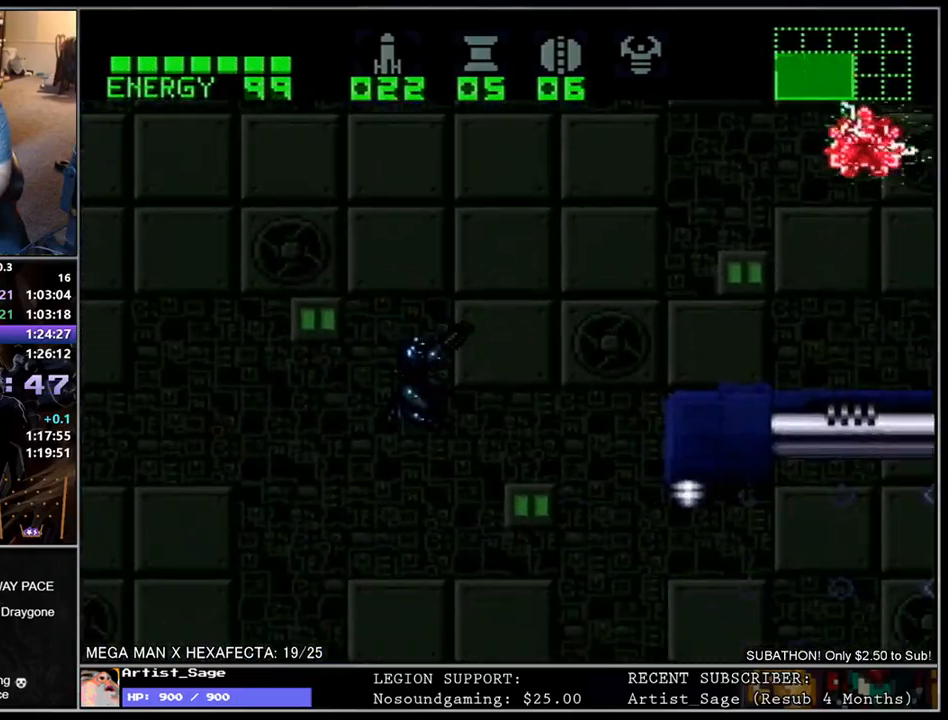
{"buttons": ["L1", "R1", "DPAD_LEFT"], "events": [[150, "Y", "down"], [233, "DPAD_RIGHT", "up"], [250, "Y", "up"], [333, "DPAD_LEFT", "down"]]}
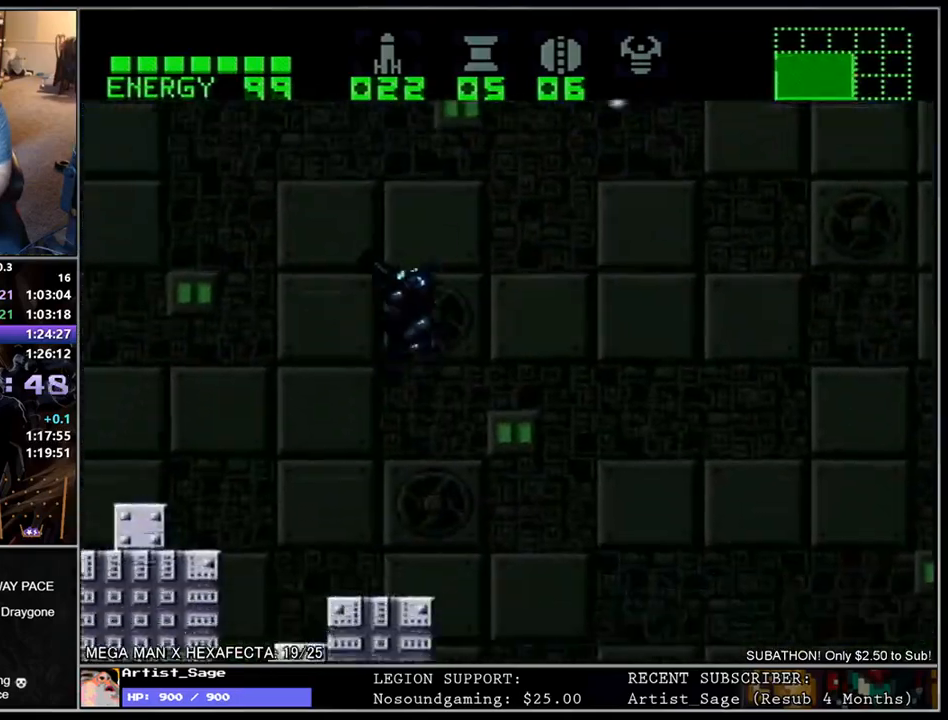
{"buttons": ["L1", "DPAD_RIGHT"], "events": [[150, "DPAD_LEFT", "up"], [167, "X", "down"], [267, "X", "up"], [283, "DPAD_LEFT", "down"], [317, "R1", "up"], [417, "DPAD_LEFT", "up"], [483, "DPAD_RIGHT", "down"]]}
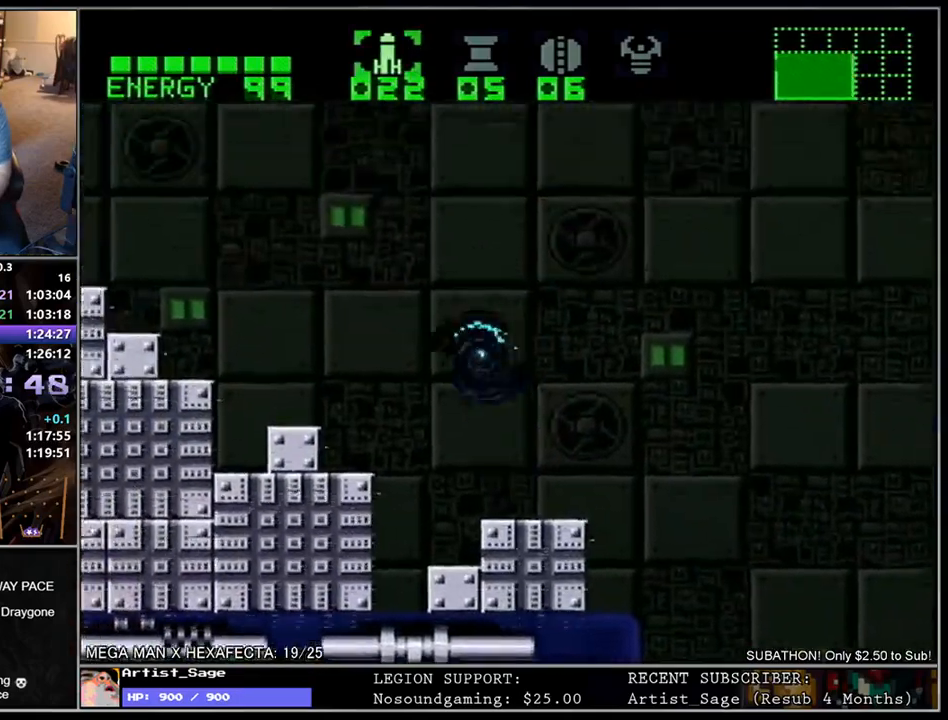
{"buttons": ["L1"], "events": [[200, "X", "down"], [333, "X", "up"], [400, "DPAD_RIGHT", "up"]]}
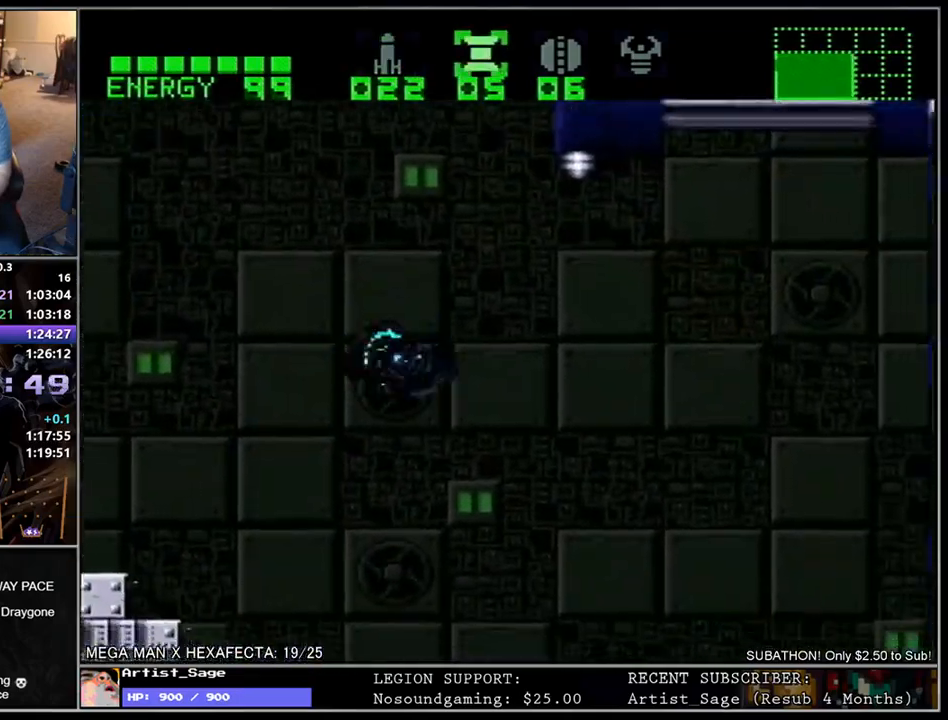
{"buttons": ["L1", "DPAD_RIGHT"], "events": [[83, "DPAD_LEFT", "down"], [200, "DPAD_LEFT", "up"], [250, "DPAD_RIGHT", "down"]]}
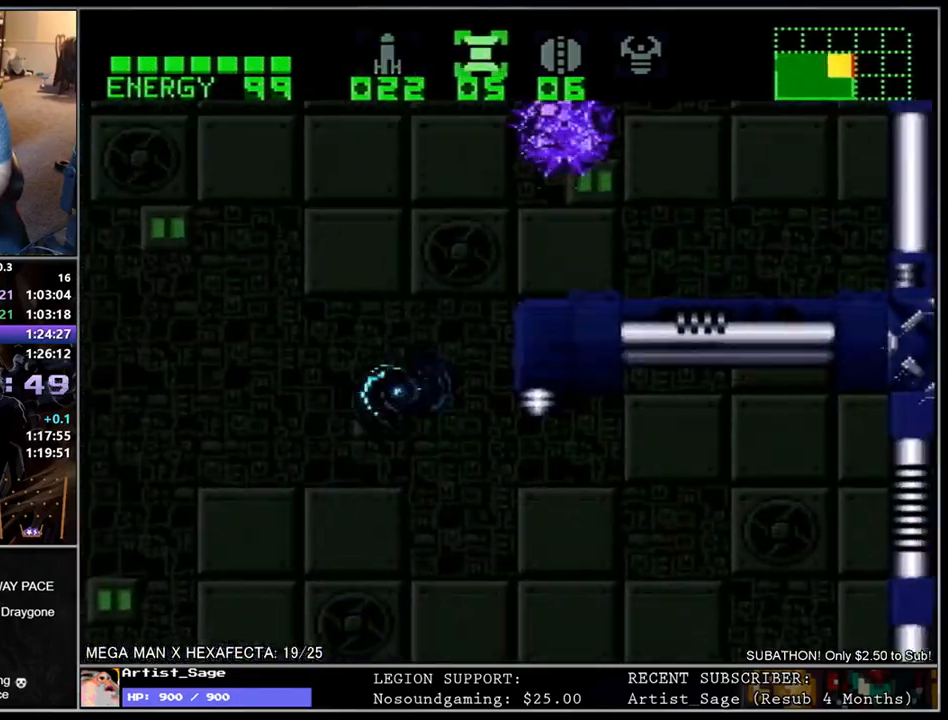
{"buttons": ["L1", "DPAD_RIGHT"], "events": []}
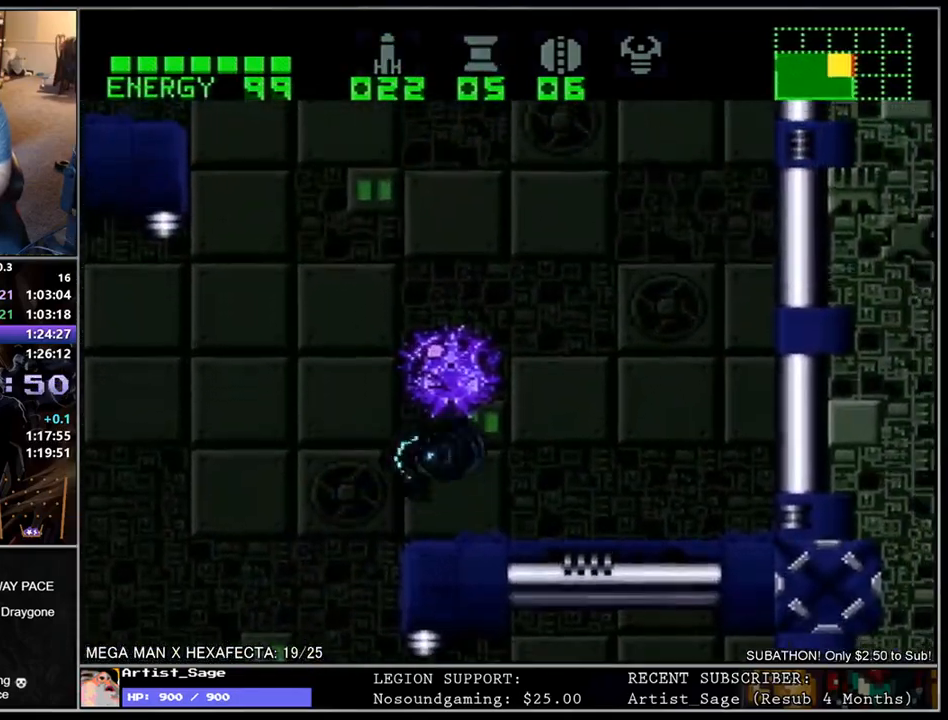
{"buttons": ["L1", "DPAD_UP"], "events": [[17, "A", "down"], [100, "A", "up"], [117, "DPAD_RIGHT", "up"], [150, "DPAD_UP", "down"], [183, "X", "down"], [267, "X", "up"], [367, "Y", "down"], [450, "Y", "up"]]}
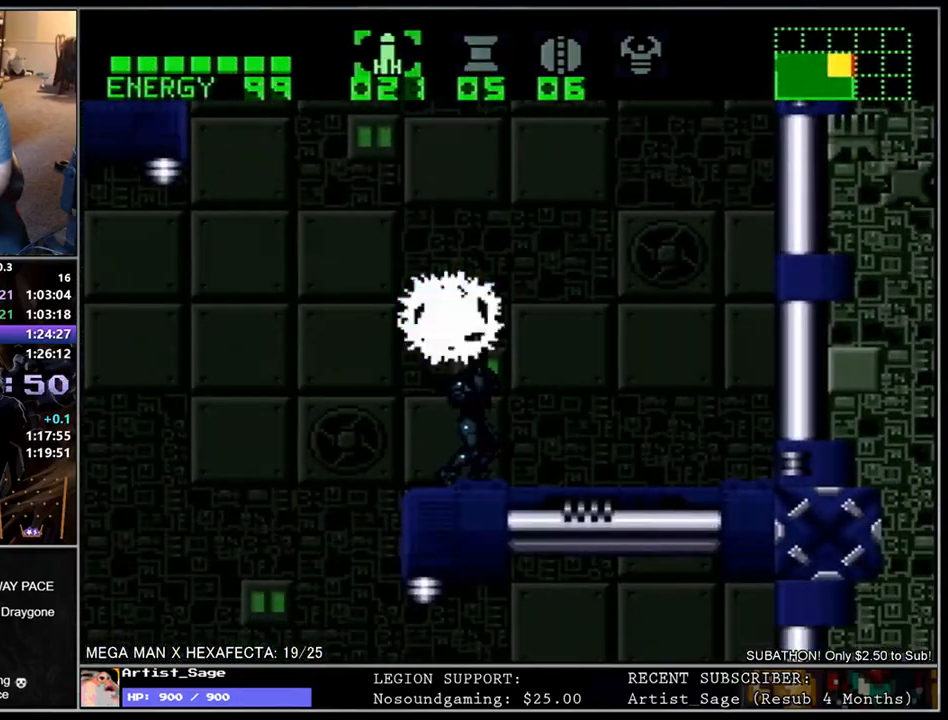
{"buttons": ["L1", "DPAD_UP"], "events": [[33, "Y", "down"], [117, "Y", "up"], [217, "Y", "down"], [300, "Y", "up"], [383, "Y", "down"], [467, "Y", "up"]]}
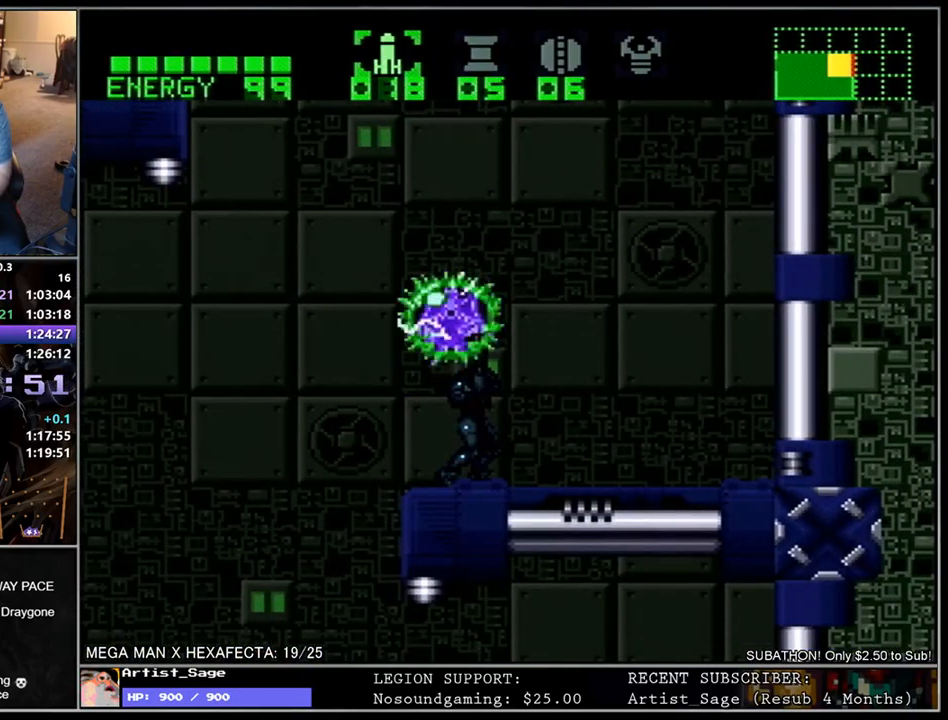
{"buttons": ["DPAD_LEFT"], "events": [[33, "Y", "down"], [133, "Y", "up"], [217, "A", "down"], [300, "DPAD_RIGHT", "down"], [317, "DPAD_UP", "up"], [333, "A", "up"], [383, "DPAD_RIGHT", "up"], [417, "L1", "up"], [483, "DPAD_LEFT", "down"]]}
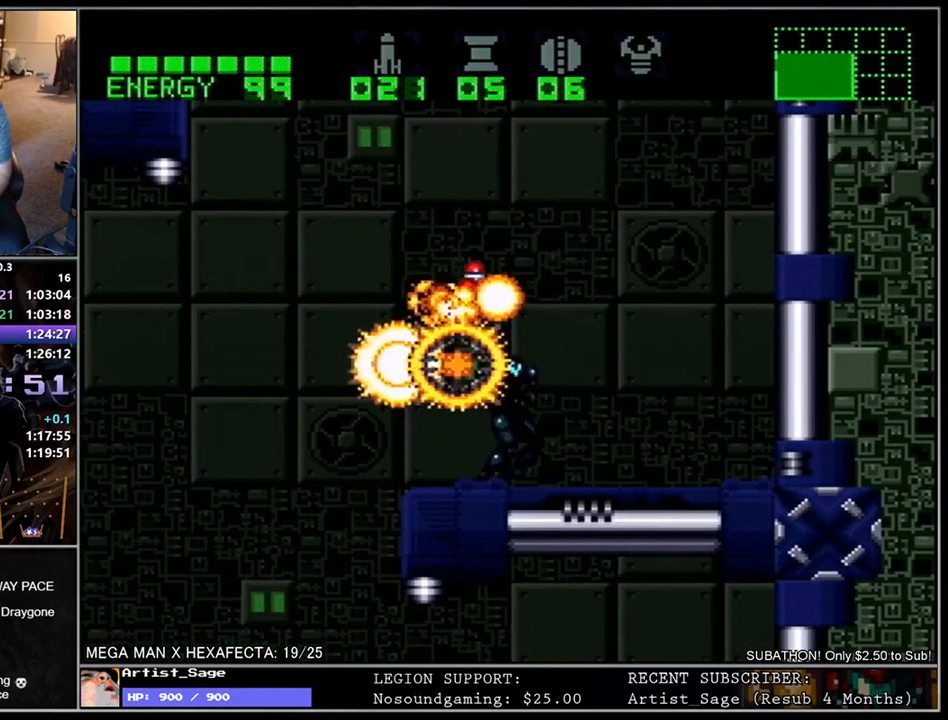
{"buttons": ["L1", "DPAD_LEFT"], "events": [[33, "L1", "down"]]}
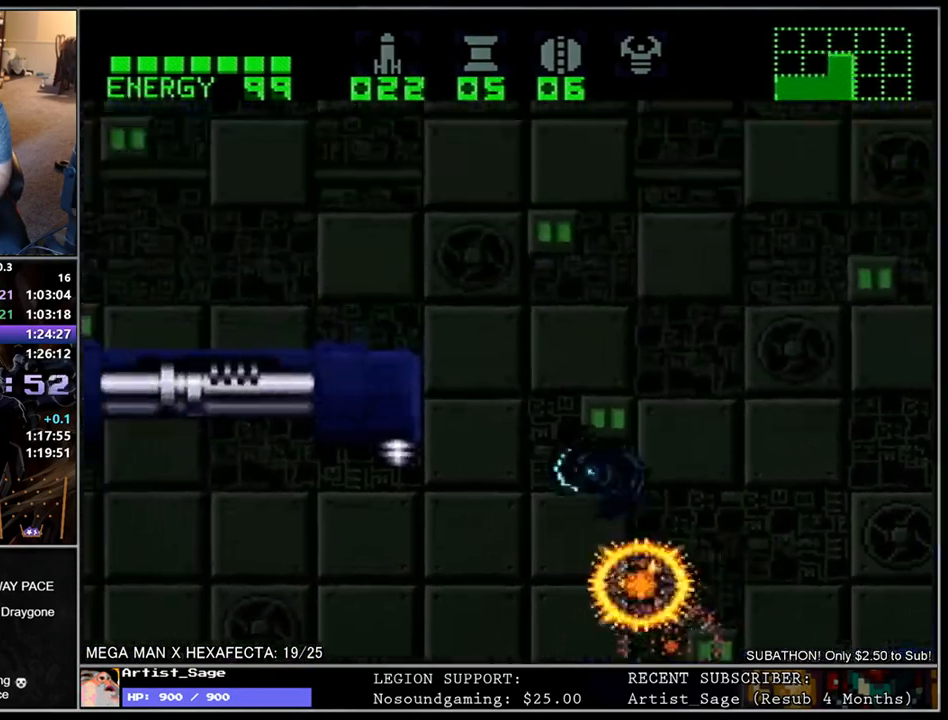
{"buttons": ["L1", "DPAD_LEFT"], "events": []}
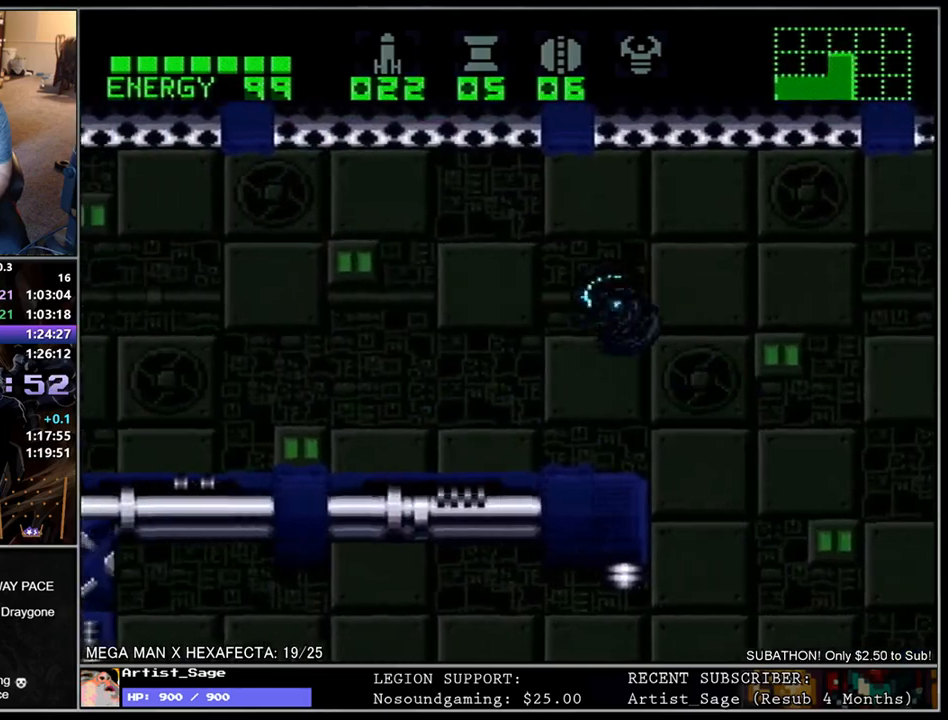
{"buttons": ["Y", "L1", "DPAD_LEFT"], "events": [[183, "Y", "down"], [267, "Y", "up"], [350, "Y", "down"], [433, "Y", "up"], [483, "Y", "down"]]}
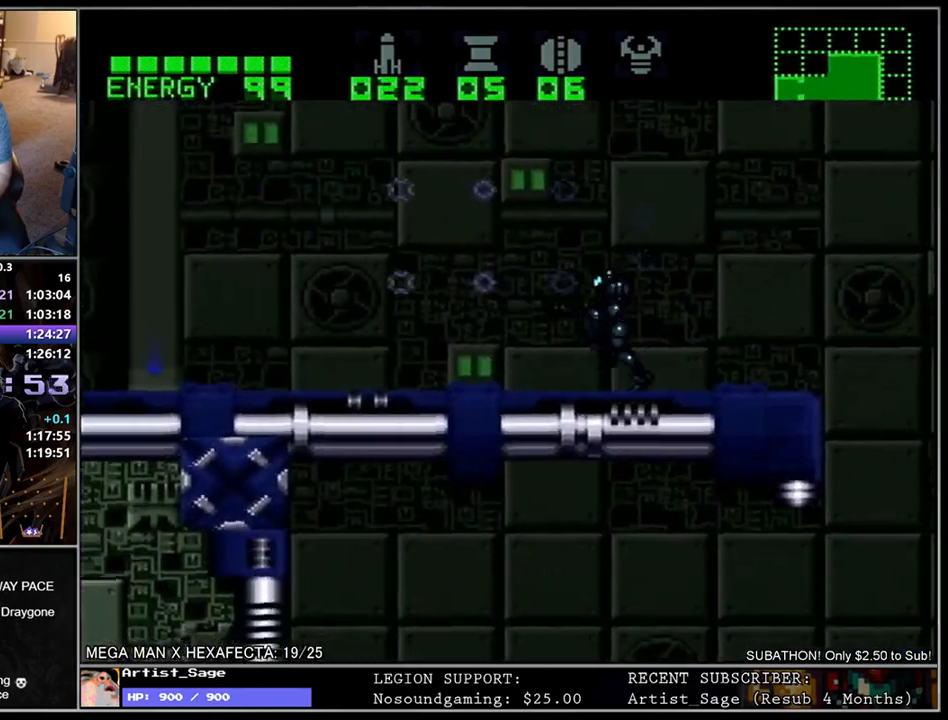
{"buttons": ["L1", "DPAD_LEFT"], "events": [[83, "Y", "up"], [267, "Y", "down"], [333, "Y", "up"], [400, "Y", "down"], [500, "Y", "up"]]}
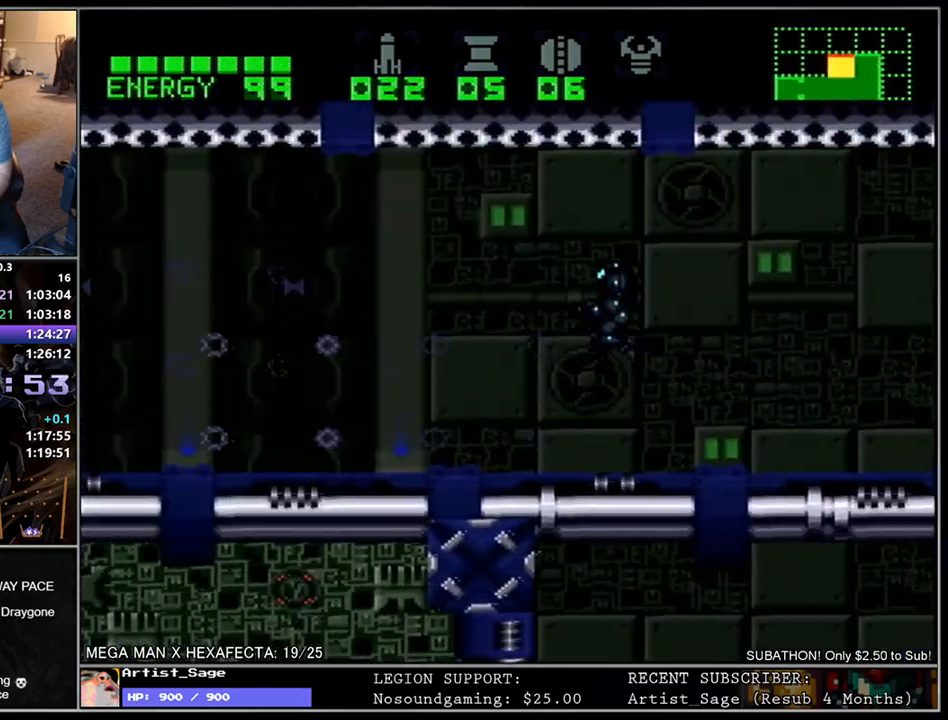
{"buttons": ["L1", "DPAD_LEFT"], "events": [[67, "Y", "down"], [167, "Y", "up"], [217, "Y", "down"], [317, "Y", "up"]]}
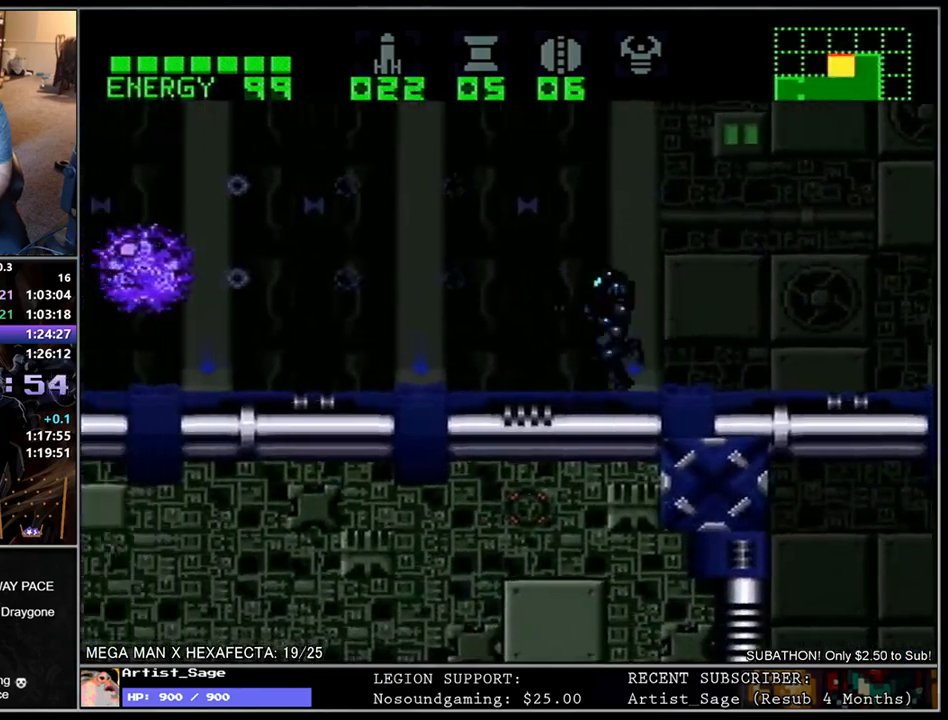
{"buttons": ["L1", "R1", "DPAD_LEFT"], "events": [[67, "DPAD_LEFT", "up"], [67, "Y", "down"], [150, "Y", "up"], [167, "L1", "up"], [300, "X", "down"], [333, "DPAD_LEFT", "down"], [367, "X", "up"], [383, "L1", "down"], [467, "R1", "down"]]}
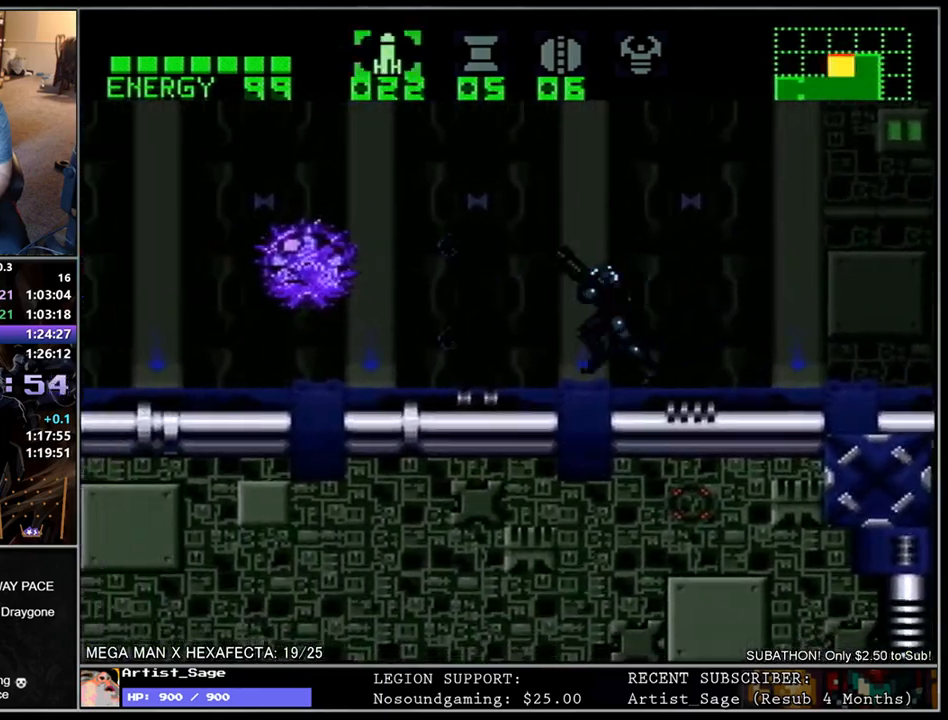
{"buttons": ["Y", "R1"], "events": [[317, "DPAD_LEFT", "up"], [317, "Y", "down"], [350, "L1", "up"], [383, "Y", "up"], [467, "Y", "down"]]}
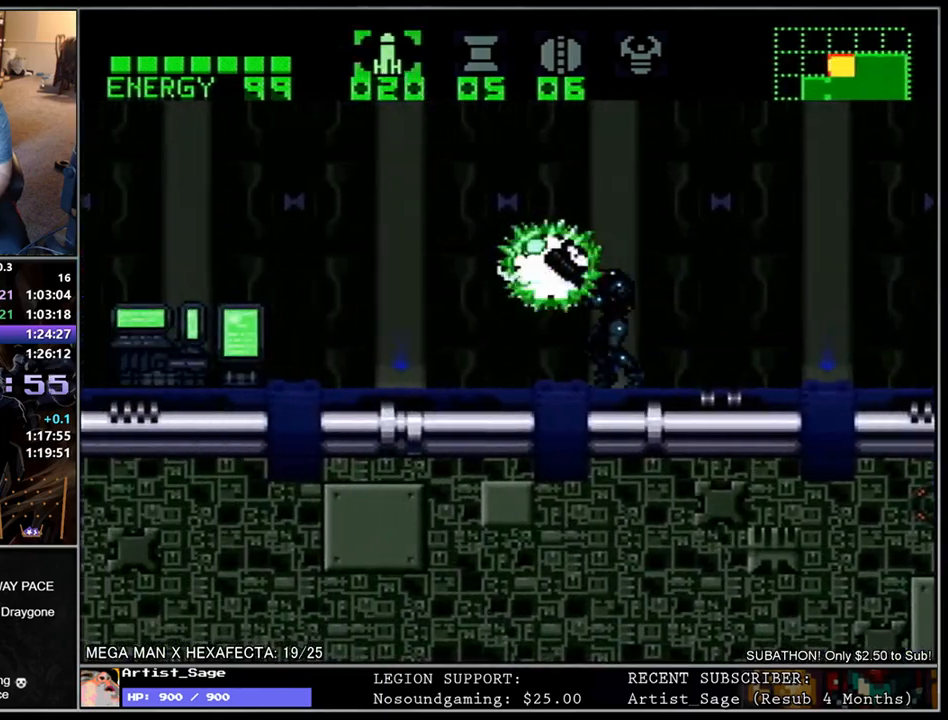
{"buttons": ["Y", "R1"], "events": [[67, "Y", "up"], [150, "Y", "down"], [233, "Y", "up"], [300, "Y", "down"], [400, "Y", "up"], [467, "Y", "down"]]}
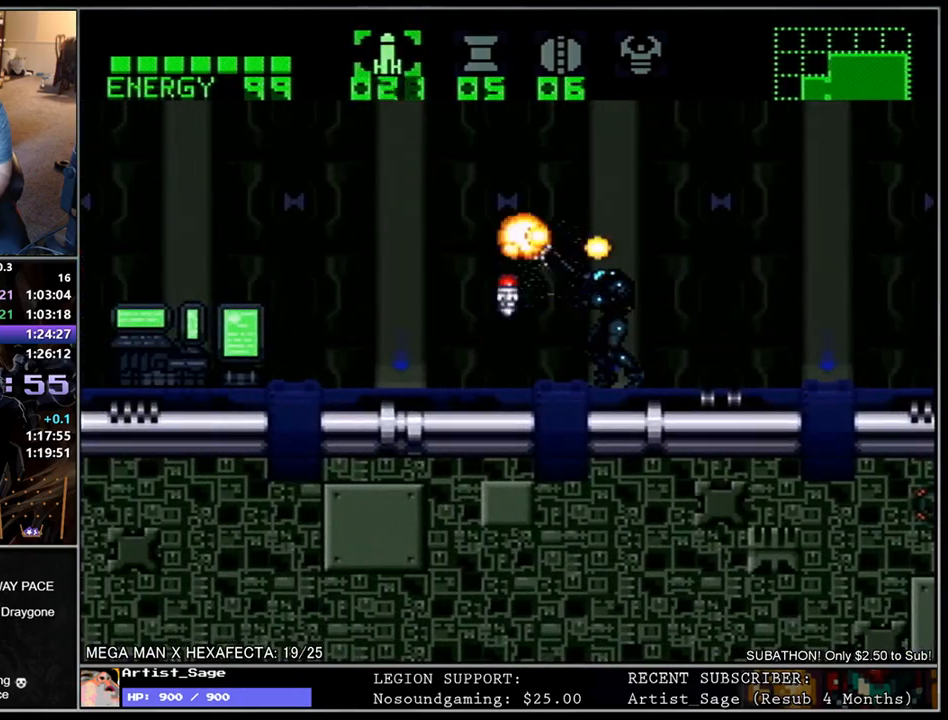
{"buttons": ["L1", "DPAD_LEFT"], "events": [[67, "Y", "up"], [133, "A", "down"], [133, "R1", "up"], [217, "DPAD_LEFT", "down"], [233, "L1", "down"], [250, "A", "up"], [350, "Y", "down"], [433, "Y", "up"]]}
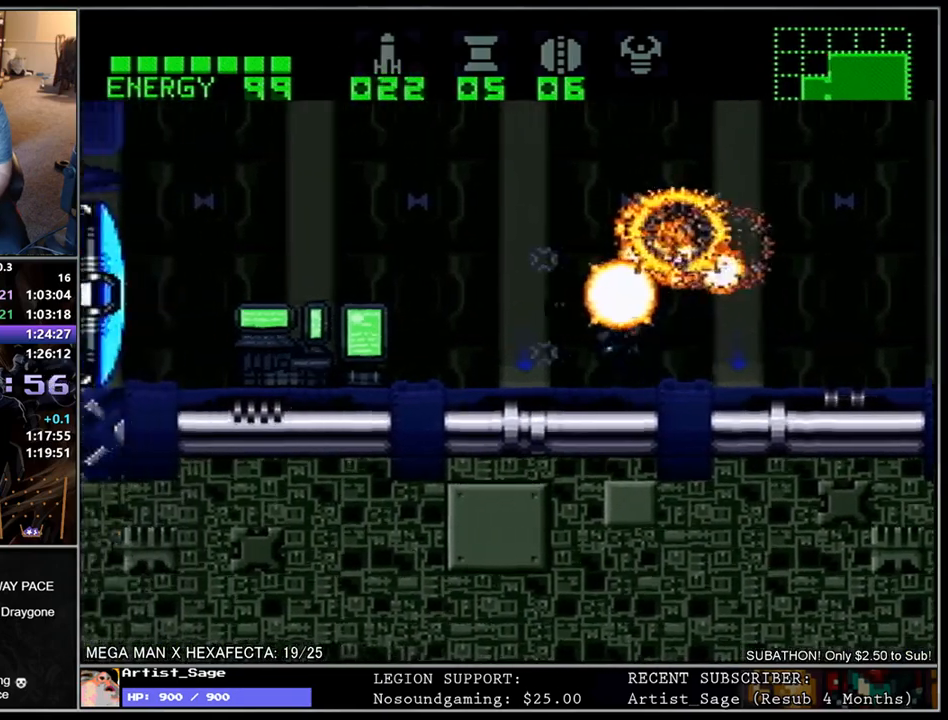
{"buttons": ["L1", "DPAD_RIGHT"], "events": [[17, "Y", "down"], [117, "Y", "up"], [200, "Y", "down"], [267, "DPAD_LEFT", "up"], [283, "Y", "up"], [317, "DPAD_RIGHT", "down"]]}
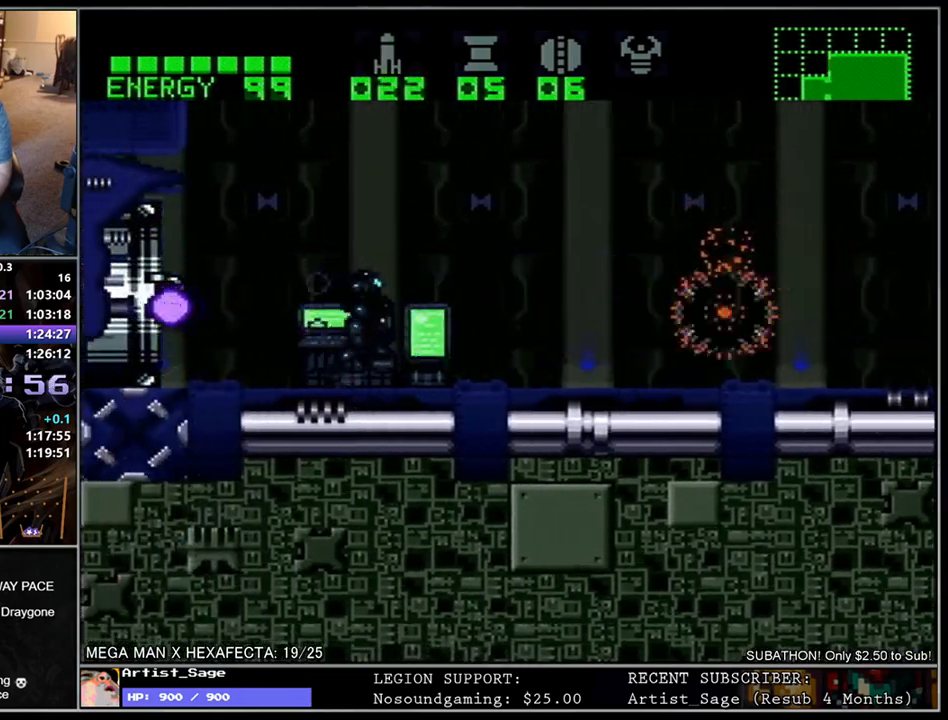
{"buttons": ["L1", "DPAD_RIGHT"], "events": []}
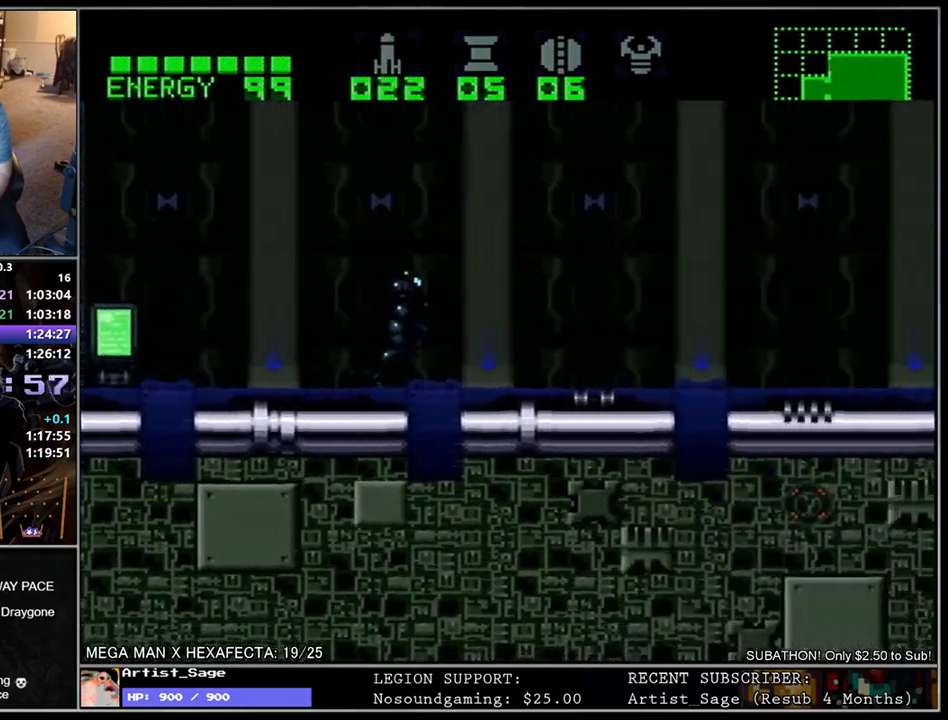
{"buttons": ["L1", "DPAD_RIGHT"], "events": []}
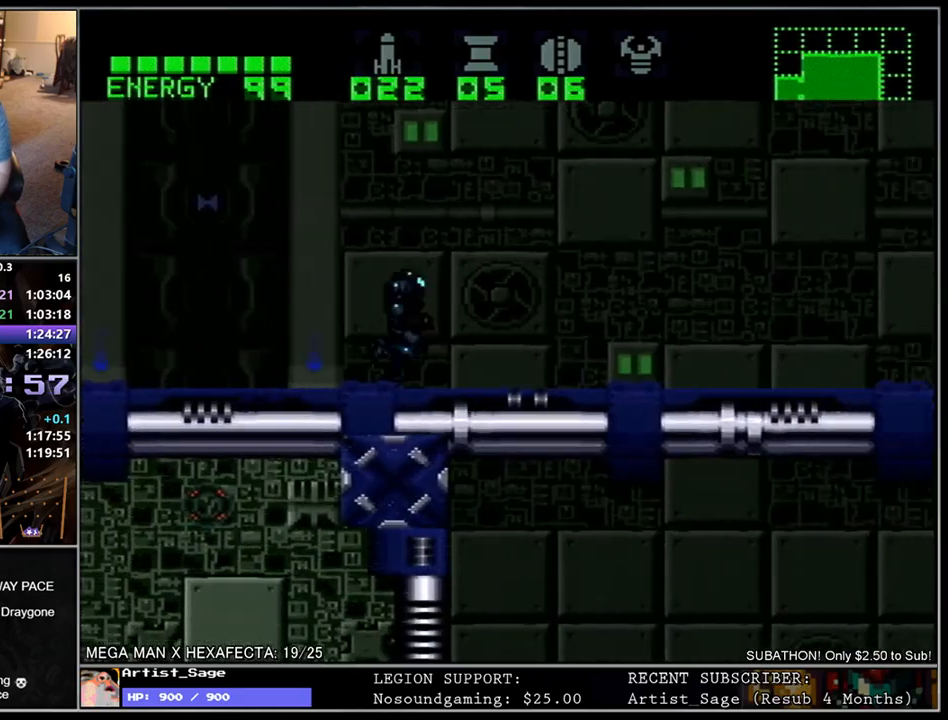
{"buttons": ["L1"], "events": [[300, "DPAD_RIGHT", "up"], [333, "DPAD_LEFT", "down"], [500, "DPAD_LEFT", "up"]]}